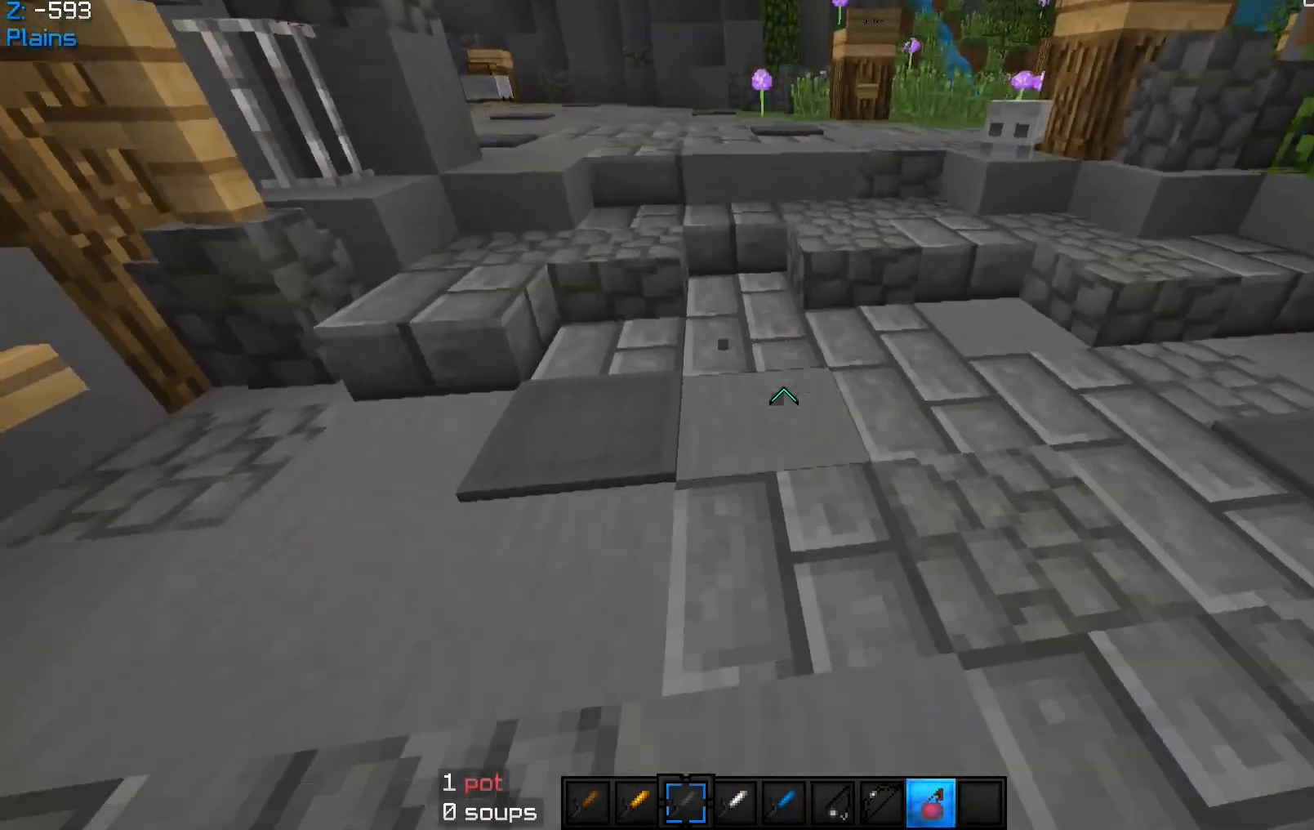
Gameplay with keyboard and mouse; each line is a JSON object with the keys and mouse buttons held at the frame after it. "events" lists presses ("down") and releases ("up") of "a", "d", "s", "space", "w", "mouse_left" and "mouse_right" between this image and that frame as [ms after this image, input, new state], when the widget could be followed in between. "mouse_left", "mouse_right" = the "left", "right" buttons of the "mouse" list. No other keys are recorded. Fast repeated clicks can show as one long hold. Mouse movement is not recorded.
{"keys": ["w"], "mouse": ["left"], "events": [[100, "w", "down"], [500, "mouse_right", "up"]]}
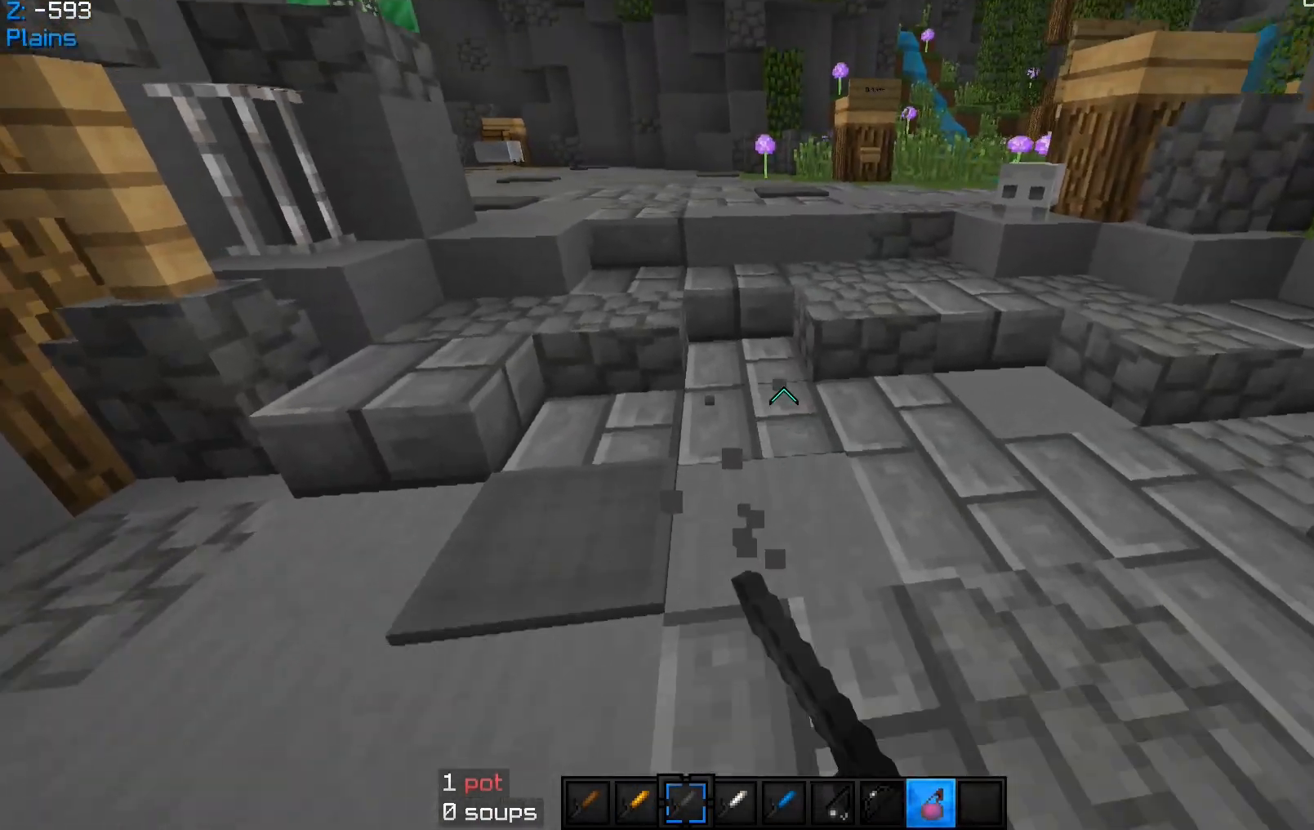
{"keys": ["s"], "mouse": [], "events": [[133, "mouse_left", "up"], [200, "w", "up"], [300, "mouse_left", "down"], [333, "s", "down"], [467, "mouse_left", "up"]]}
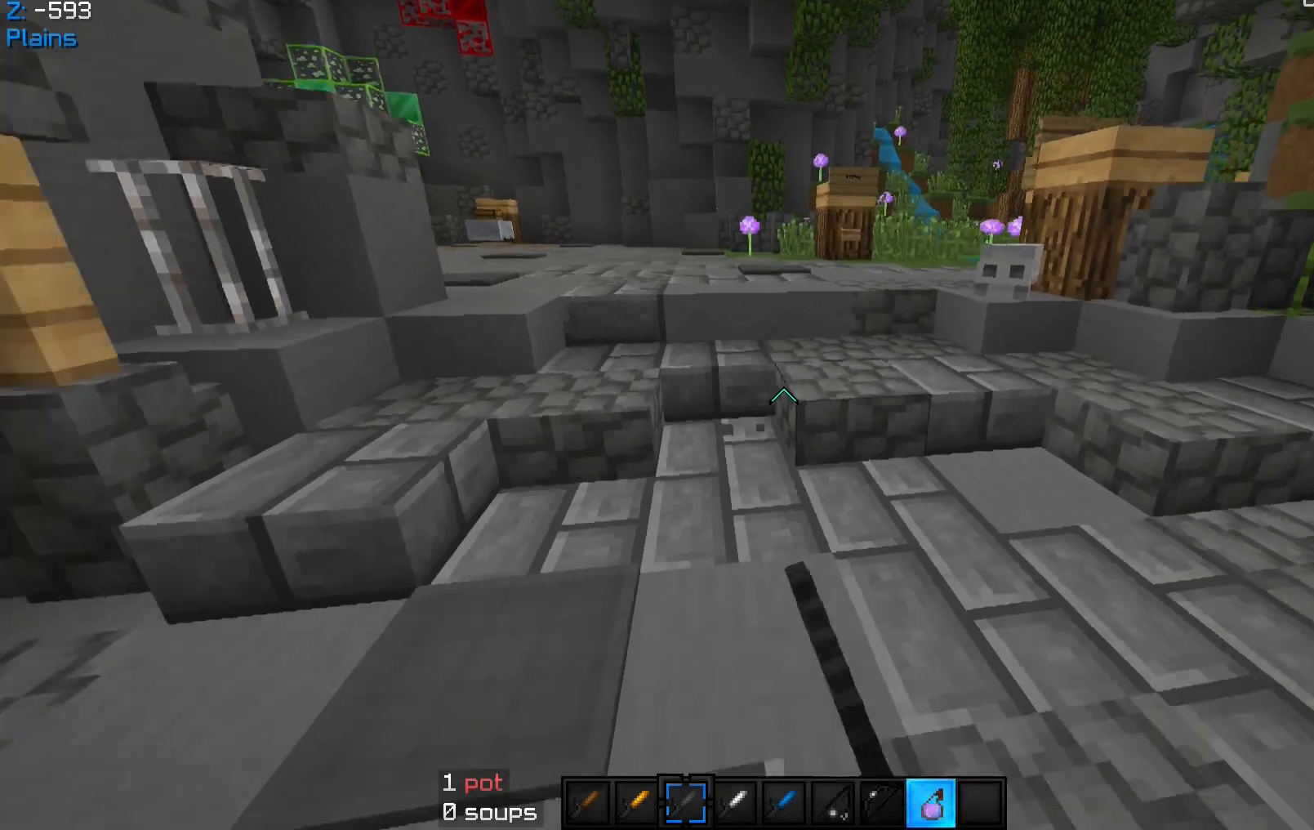
{"keys": ["s"], "mouse": [], "events": []}
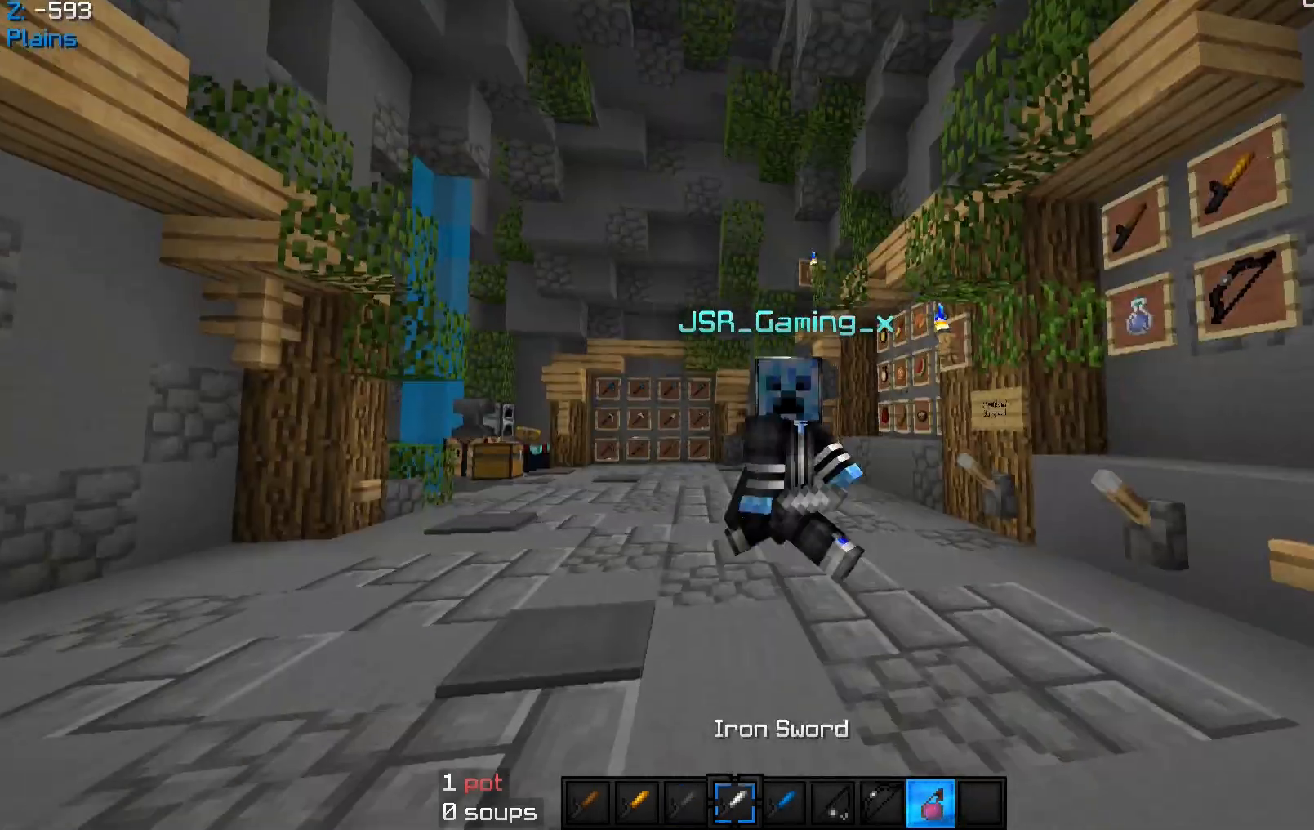
{"keys": [], "mouse": ["right"], "events": [[100, "s", "up"], [133, "mouse_right", "down"]]}
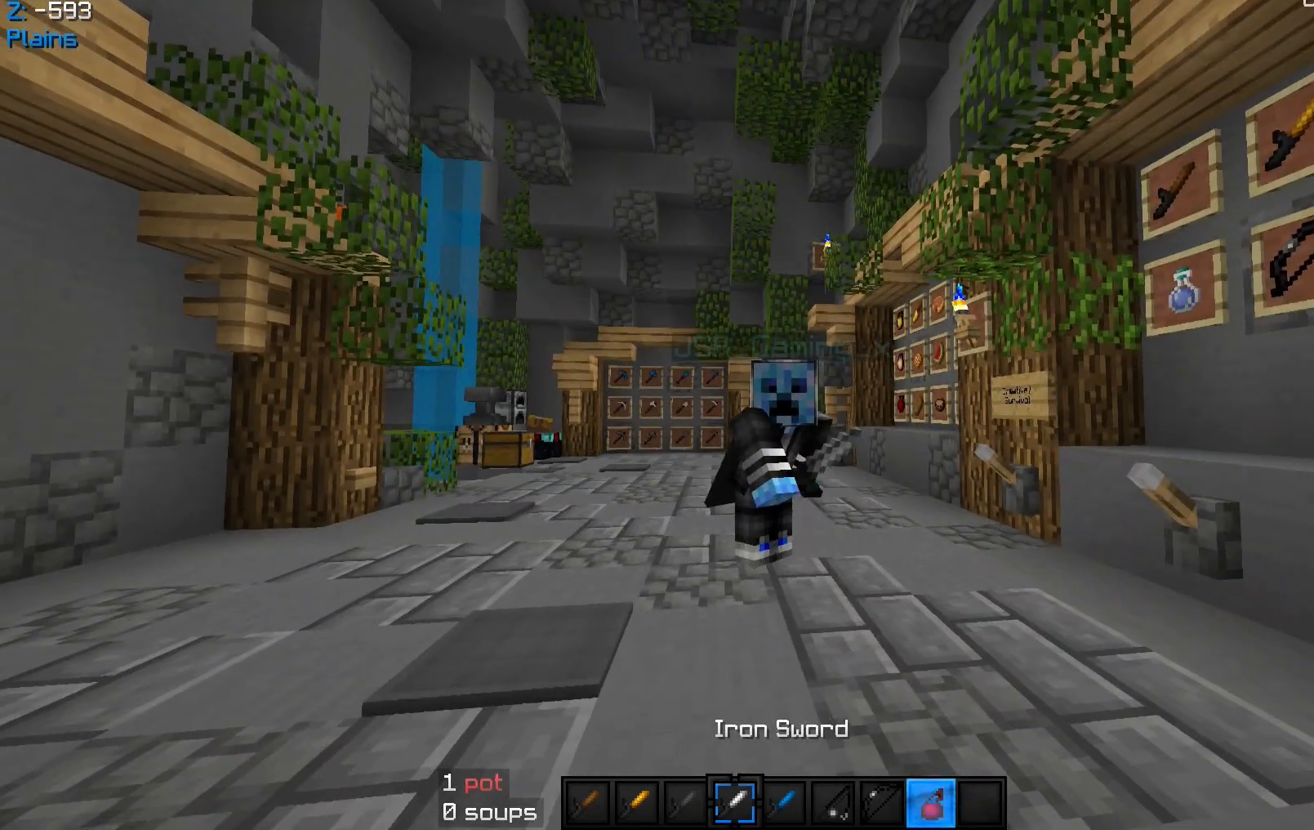
{"keys": [], "mouse": ["right"], "events": []}
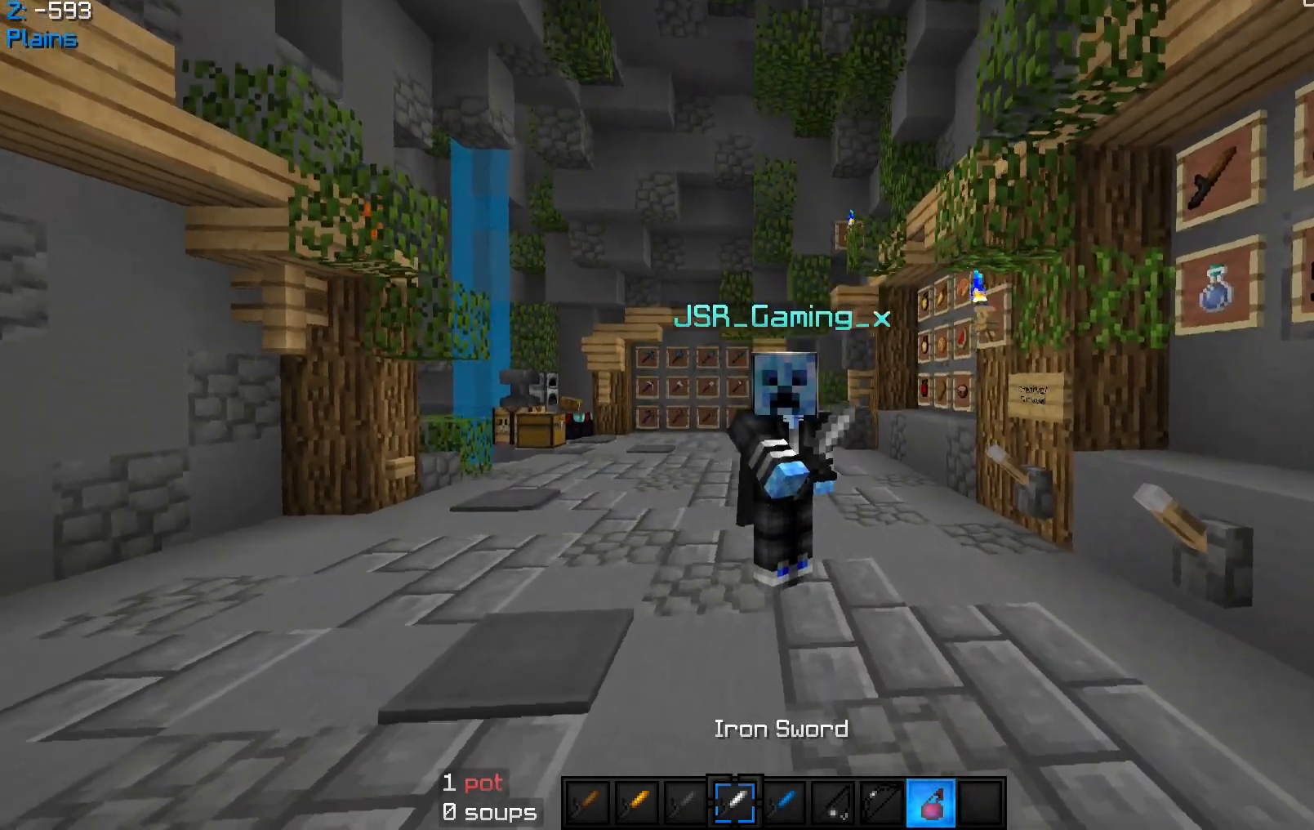
{"keys": [], "mouse": ["right"], "events": []}
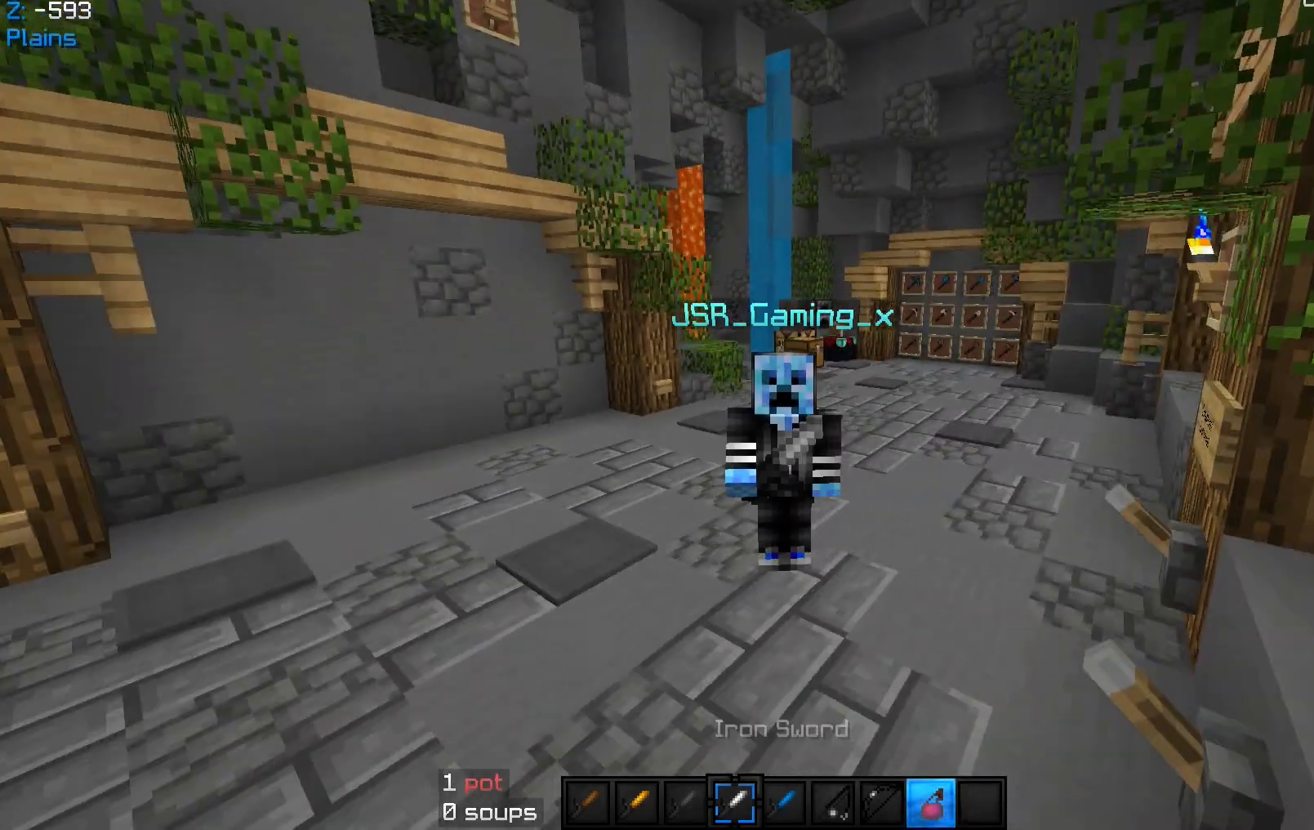
{"keys": ["w"], "mouse": [], "events": [[367, "mouse_right", "up"], [400, "w", "down"]]}
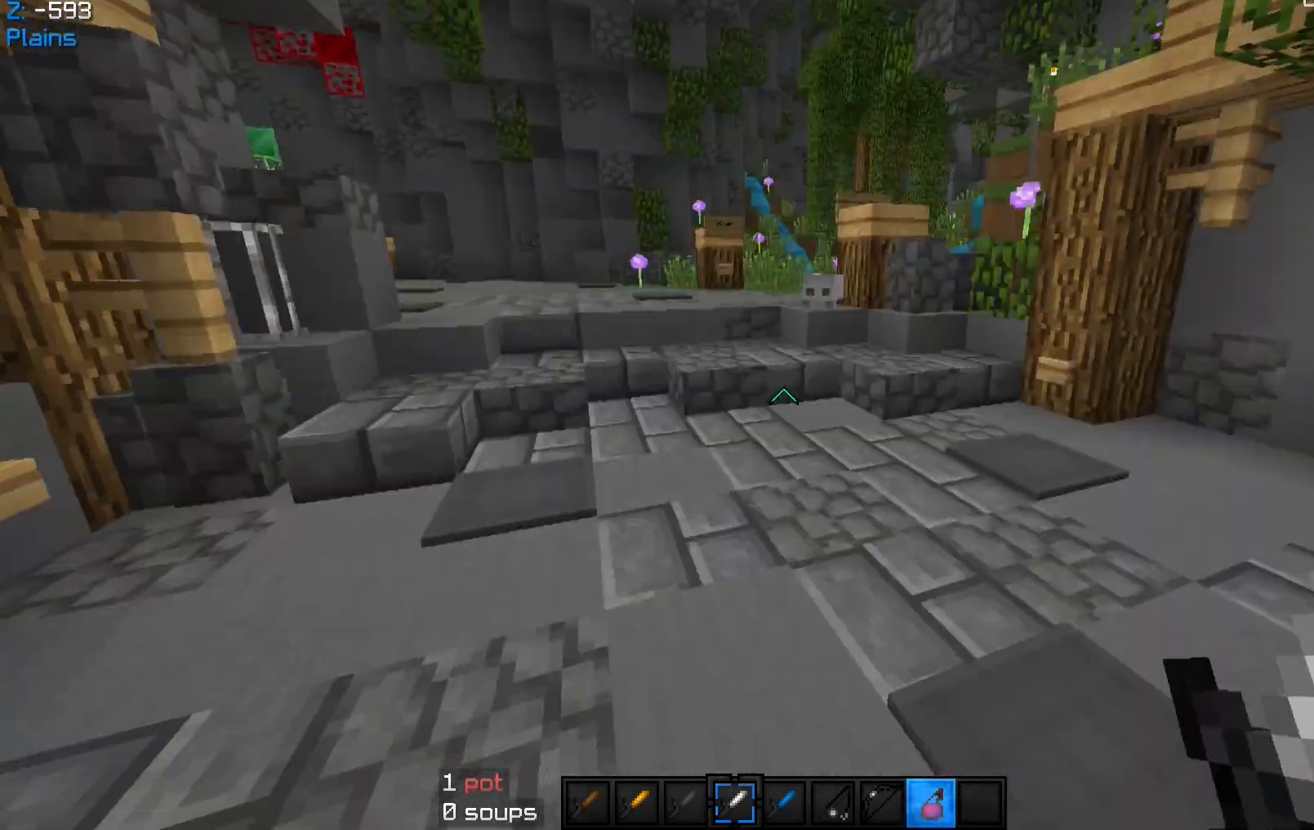
{"keys": [], "mouse": ["left", "right"], "events": [[200, "mouse_left", "down"], [200, "mouse_right", "down"], [333, "w", "up"]]}
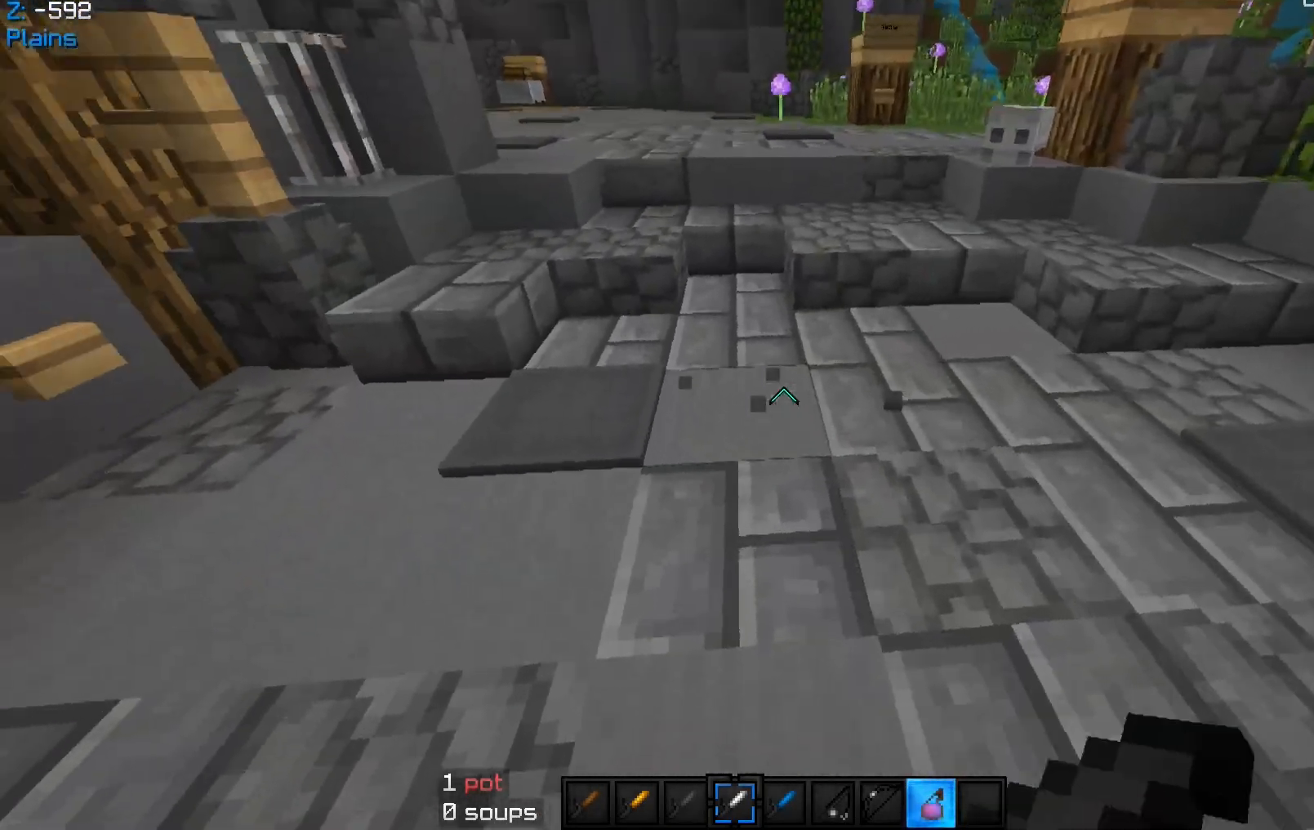
{"keys": ["s"], "mouse": ["left"], "events": [[100, "s", "down"], [133, "mouse_left", "up"], [133, "mouse_right", "up"], [400, "mouse_left", "down"]]}
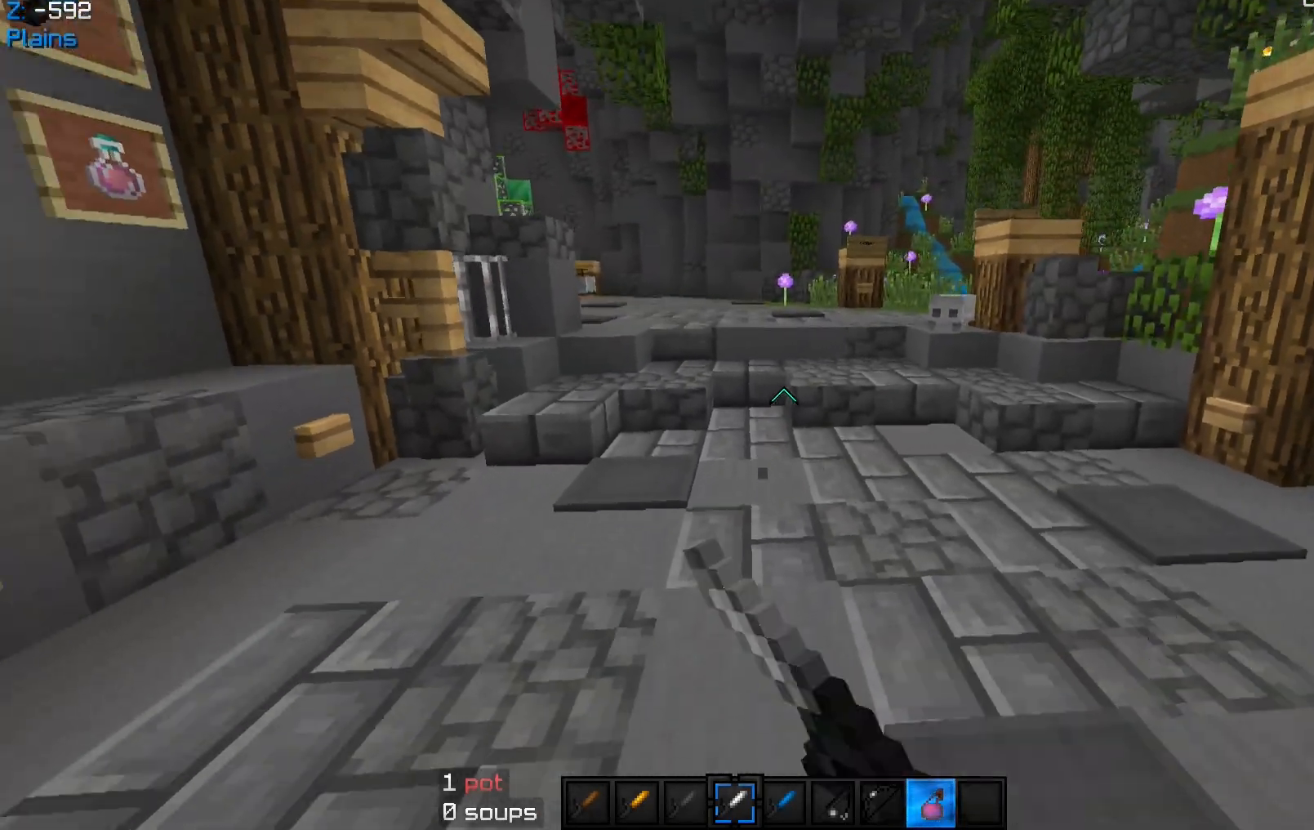
{"keys": ["w"], "mouse": [], "events": [[100, "mouse_left", "up"], [167, "s", "up"], [267, "w", "down"]]}
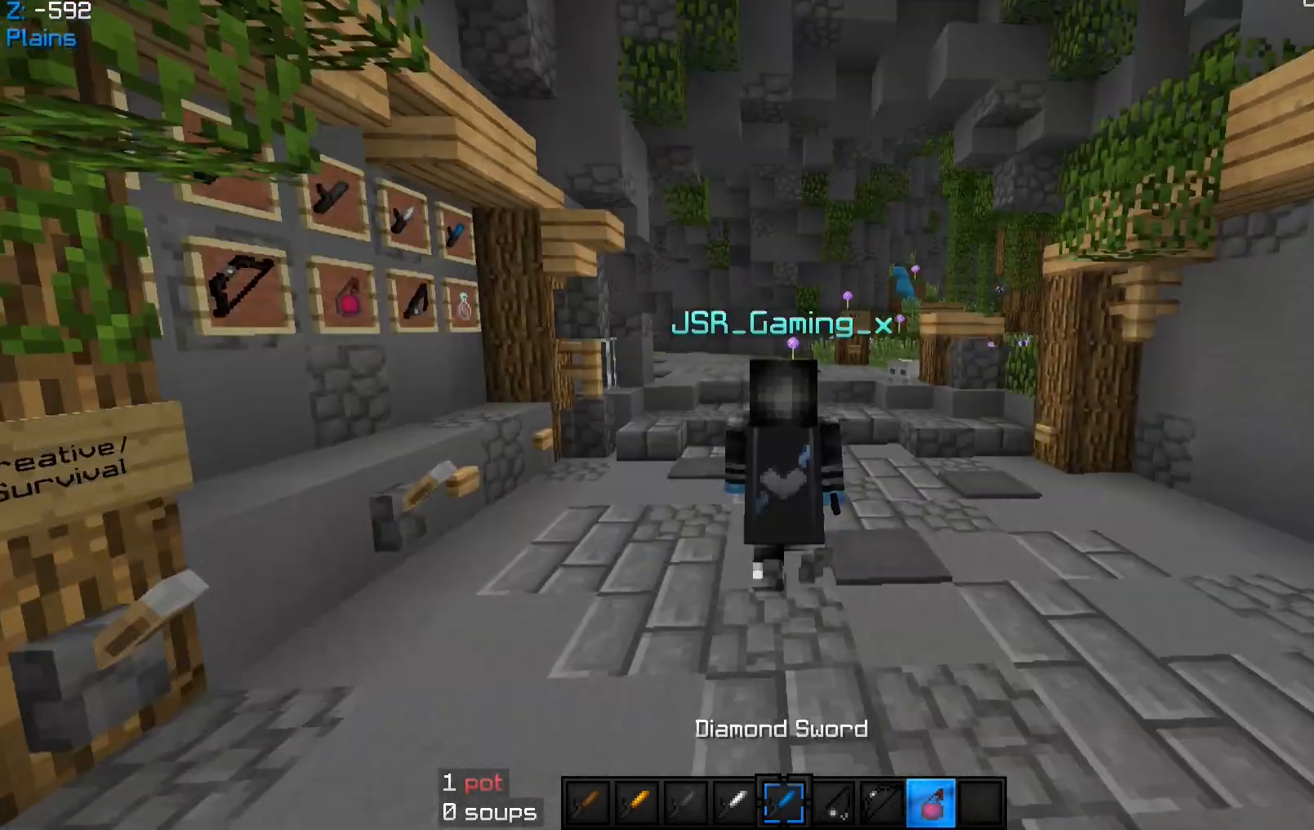
{"keys": [], "mouse": ["right"], "events": [[233, "mouse_right", "down"], [300, "w", "up"]]}
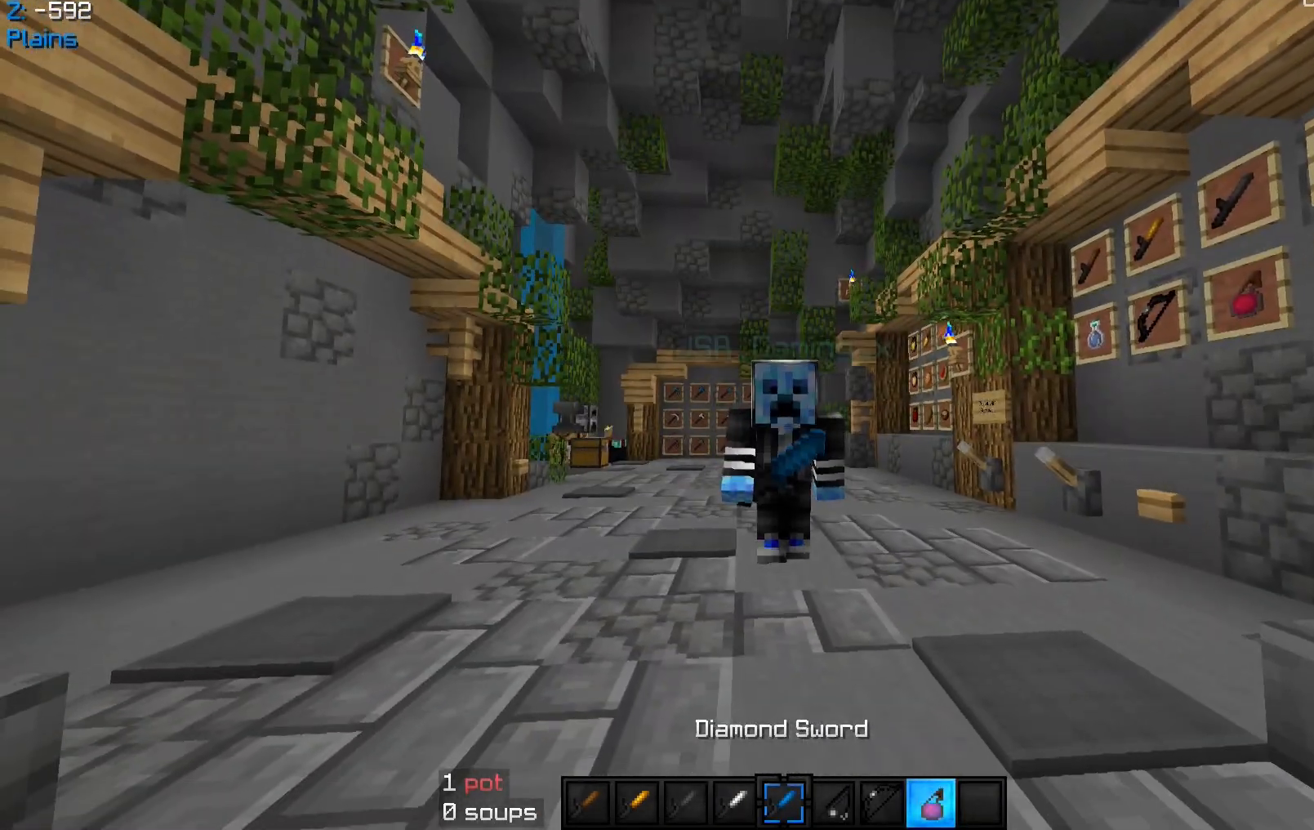
{"keys": [], "mouse": ["right"], "events": []}
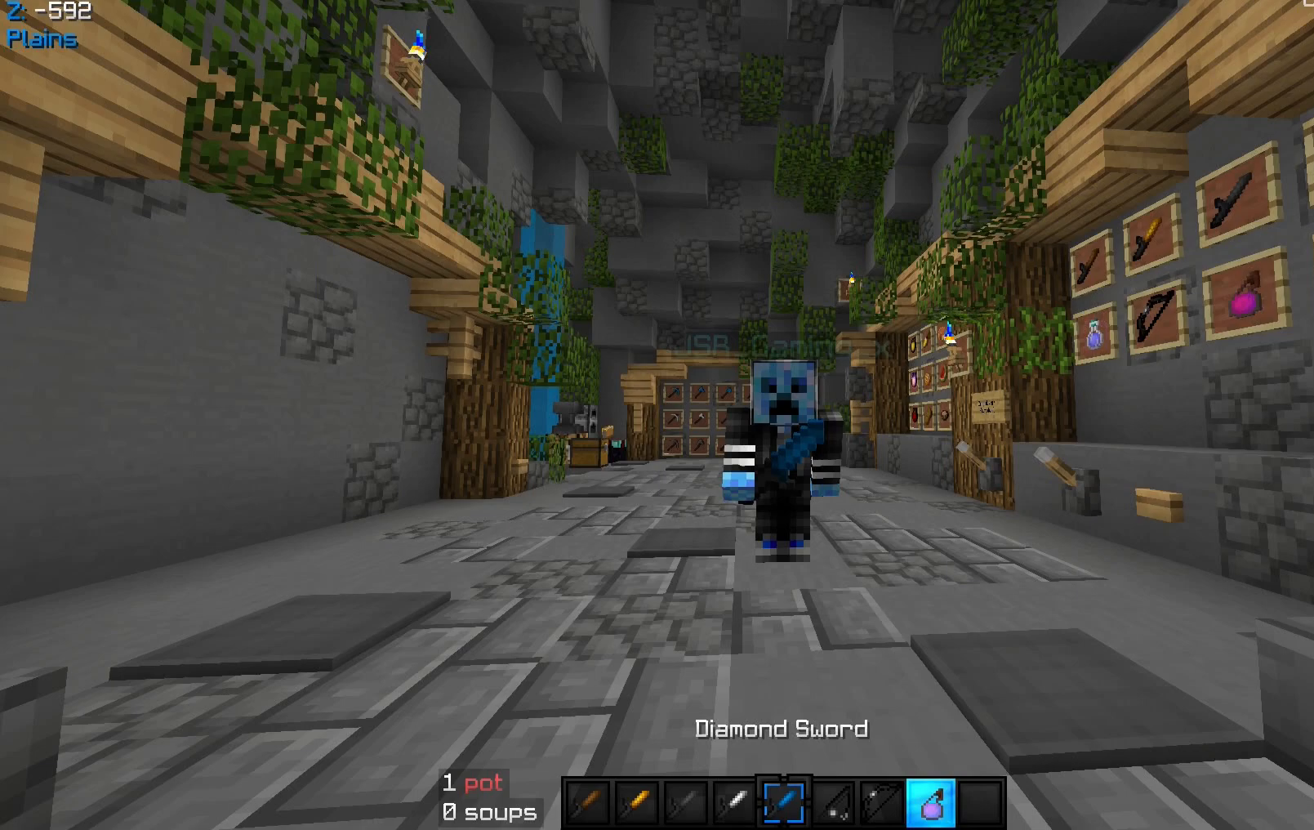
{"keys": [], "mouse": [], "events": [[467, "mouse_right", "up"]]}
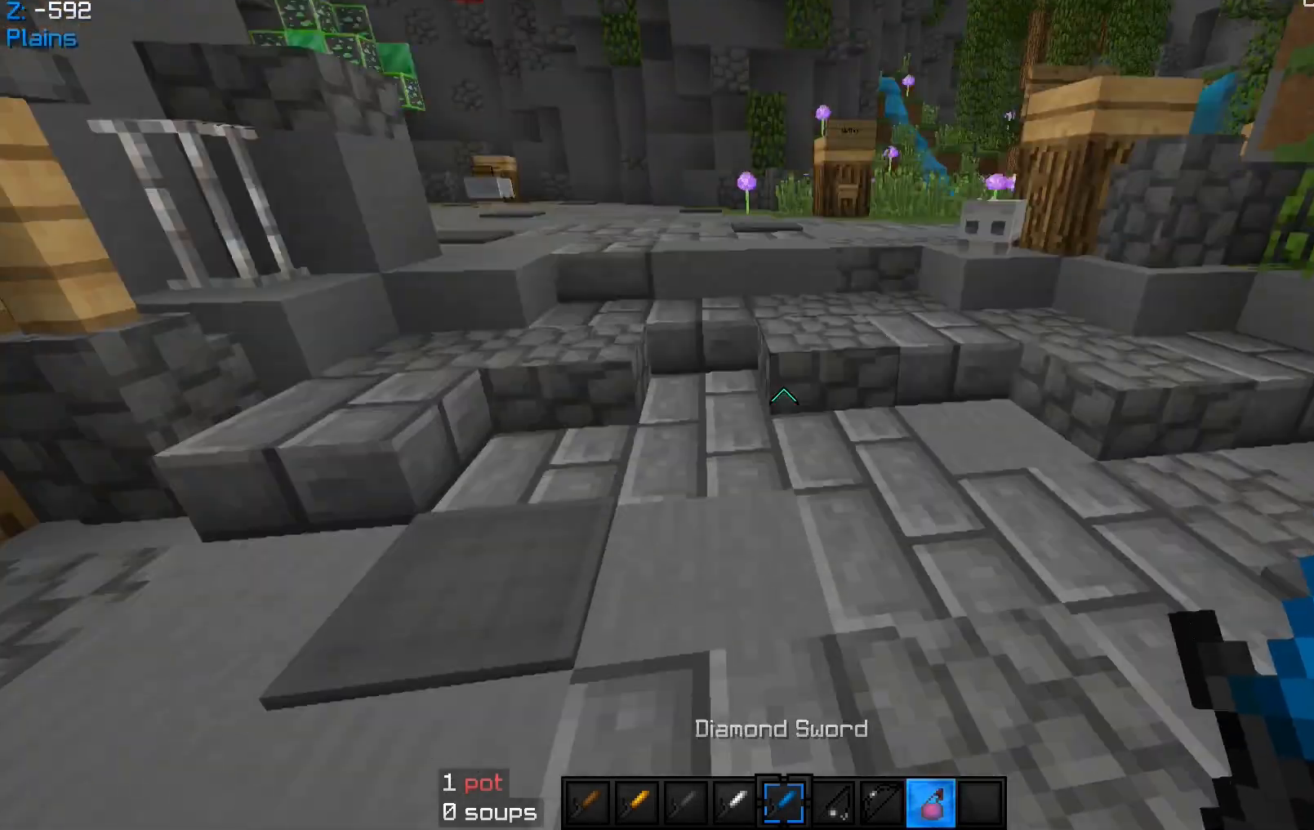
{"keys": ["w"], "mouse": ["left", "right"], "events": [[167, "mouse_left", "down"], [167, "mouse_right", "down"], [300, "w", "down"]]}
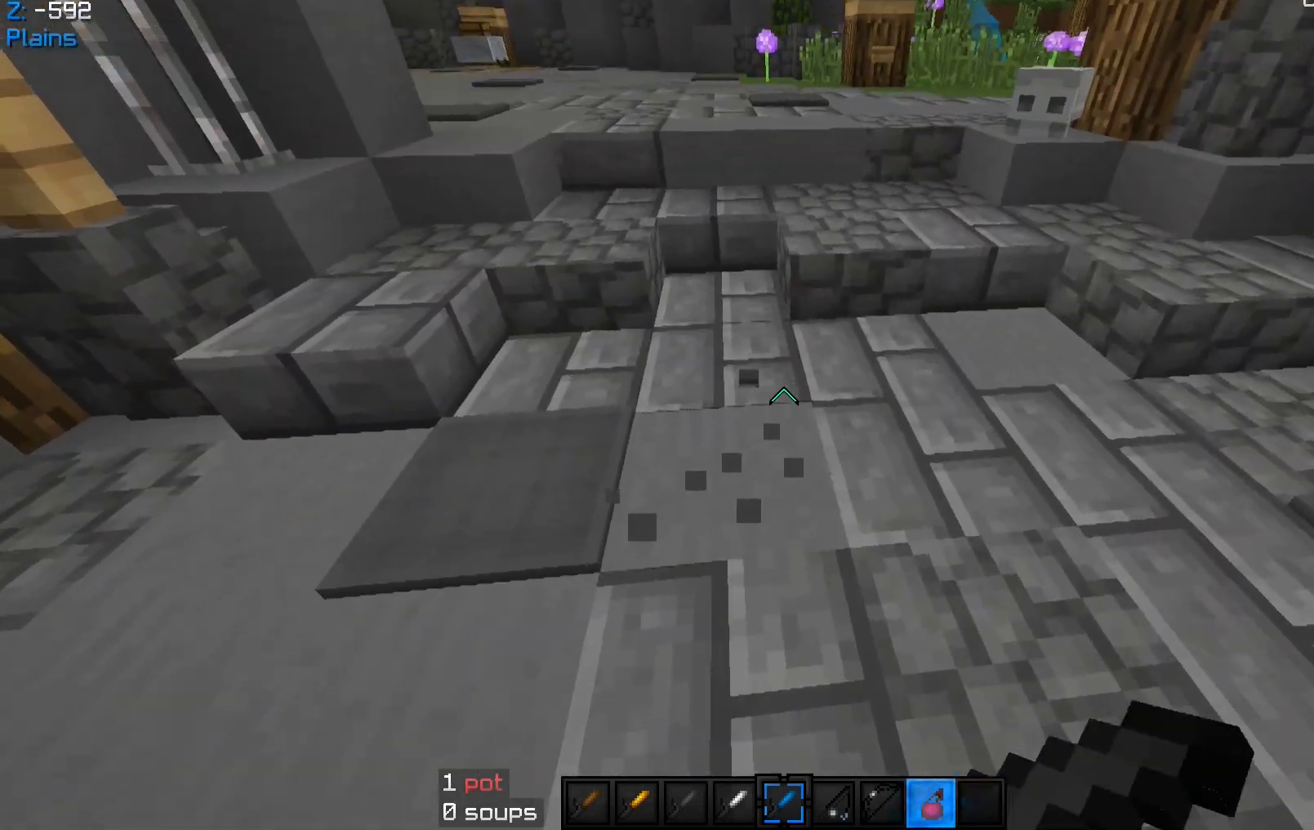
{"keys": ["d", "s"], "mouse": ["left"], "events": [[167, "w", "up"], [233, "d", "down"], [267, "mouse_left", "up"], [267, "s", "down"], [300, "mouse_right", "up"], [433, "mouse_left", "down"]]}
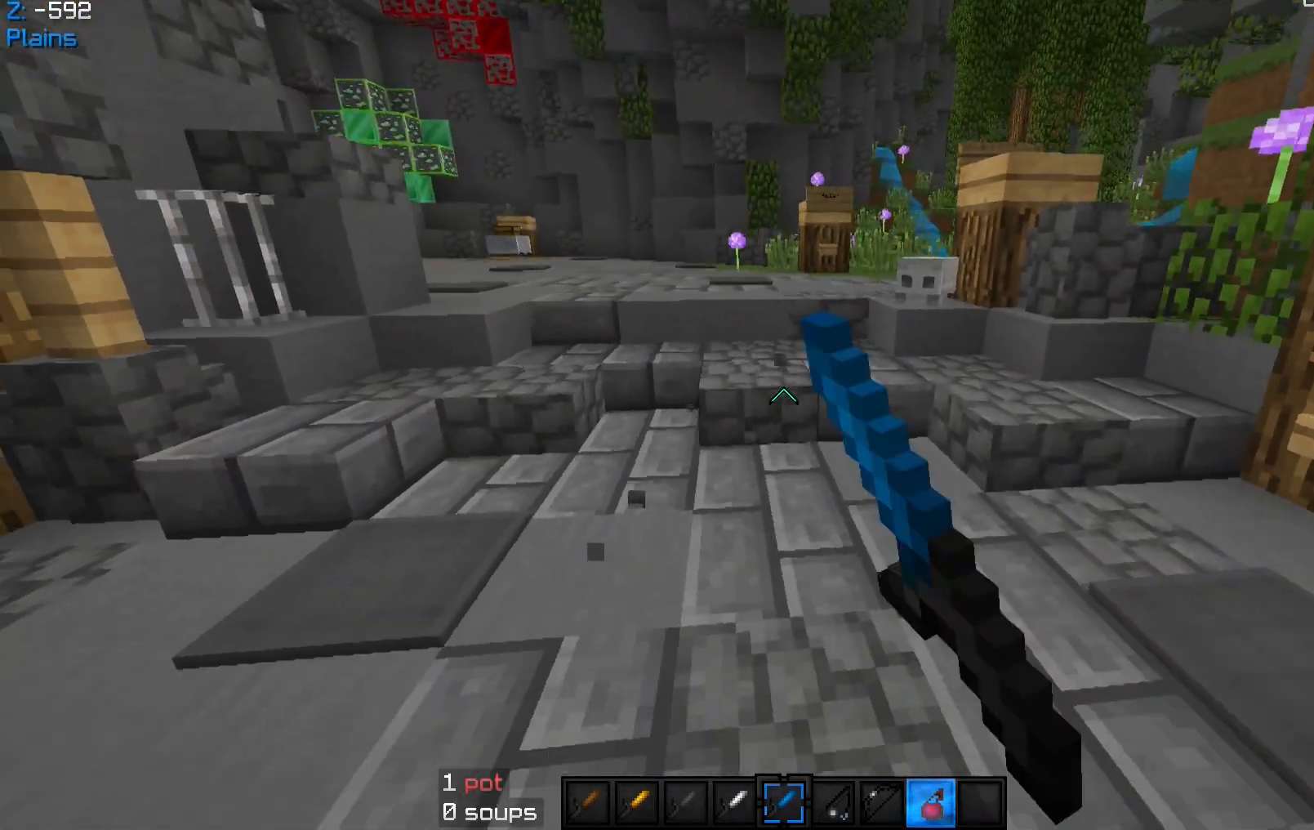
{"keys": ["a", "w"], "mouse": [], "events": [[67, "d", "up"], [67, "s", "up"], [133, "a", "down"], [133, "mouse_left", "up"], [200, "w", "down"]]}
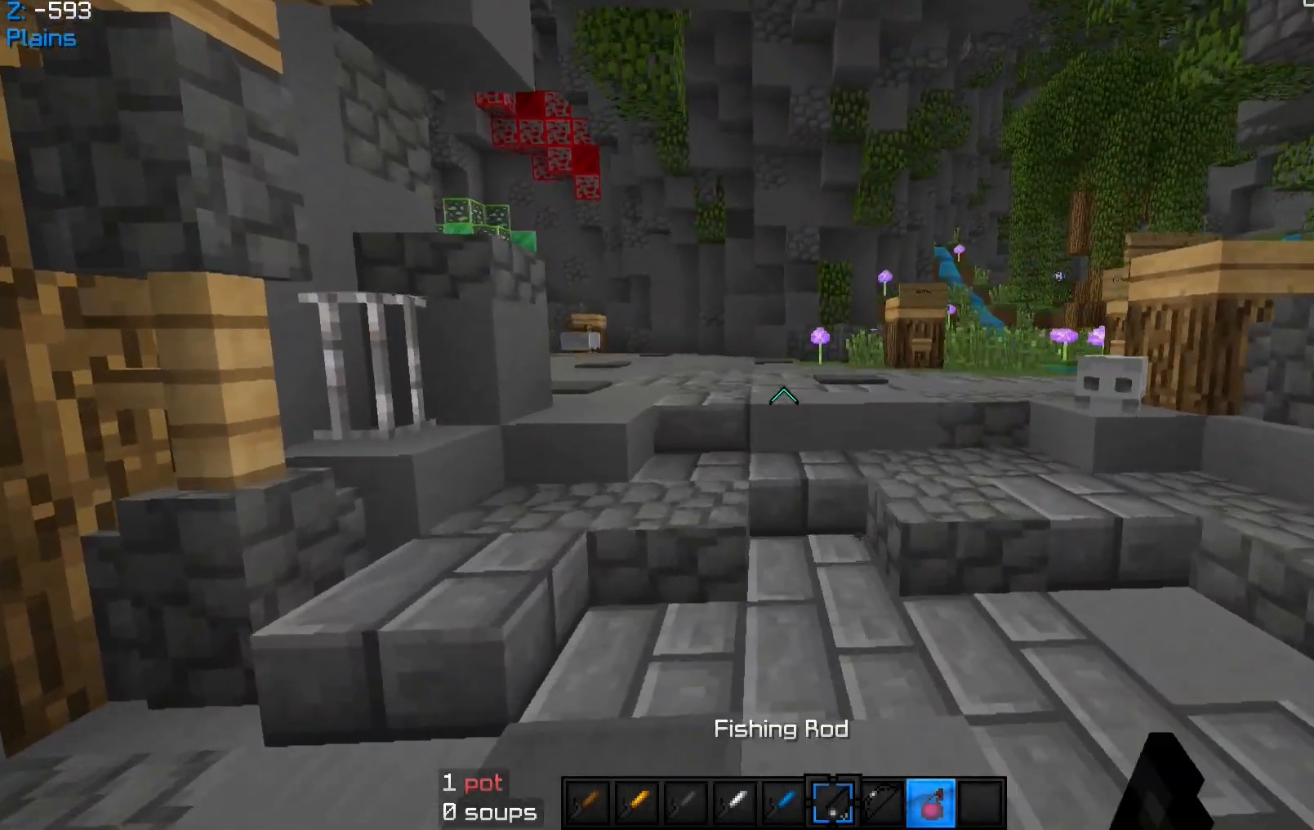
{"keys": [], "mouse": [], "events": [[133, "a", "up"], [500, "w", "up"]]}
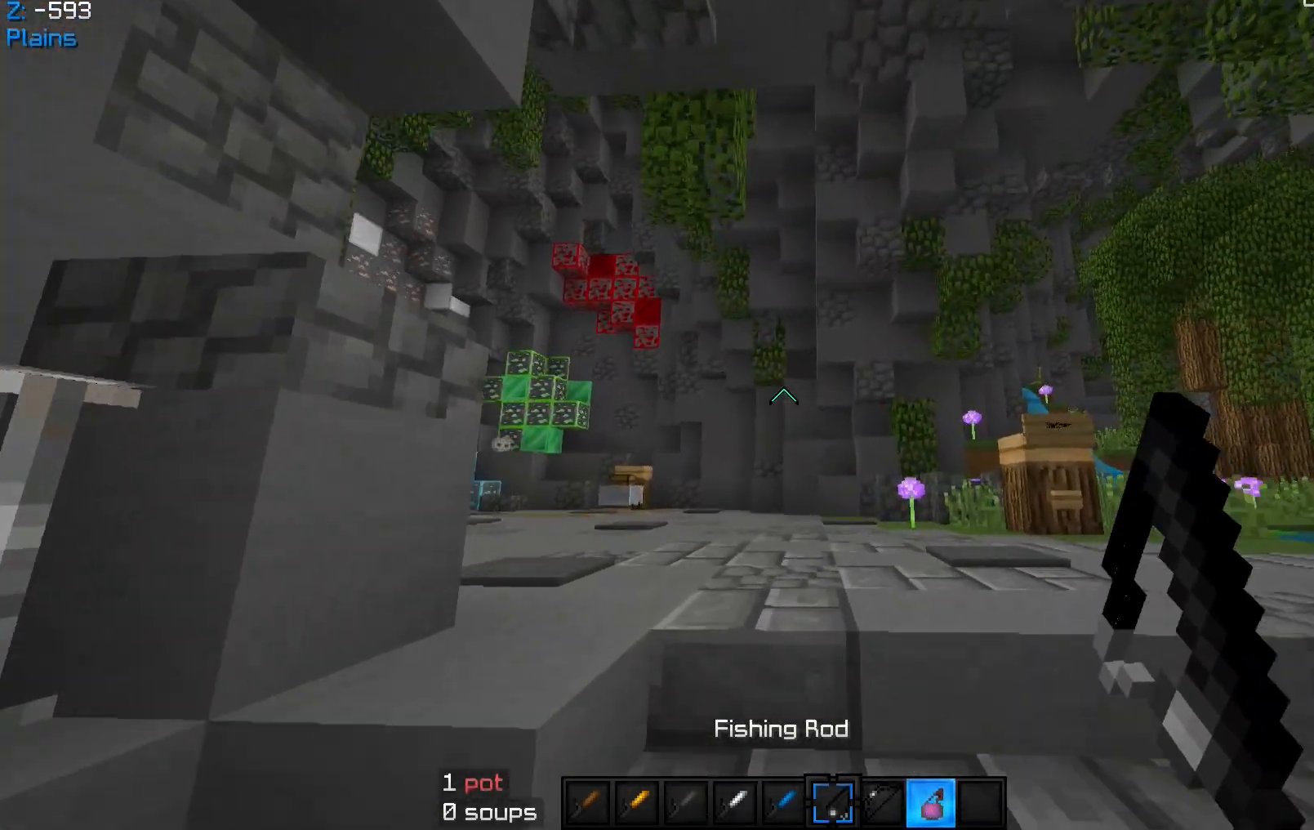
{"keys": [], "mouse": [], "events": [[33, "mouse_right", "down"], [267, "mouse_right", "up"]]}
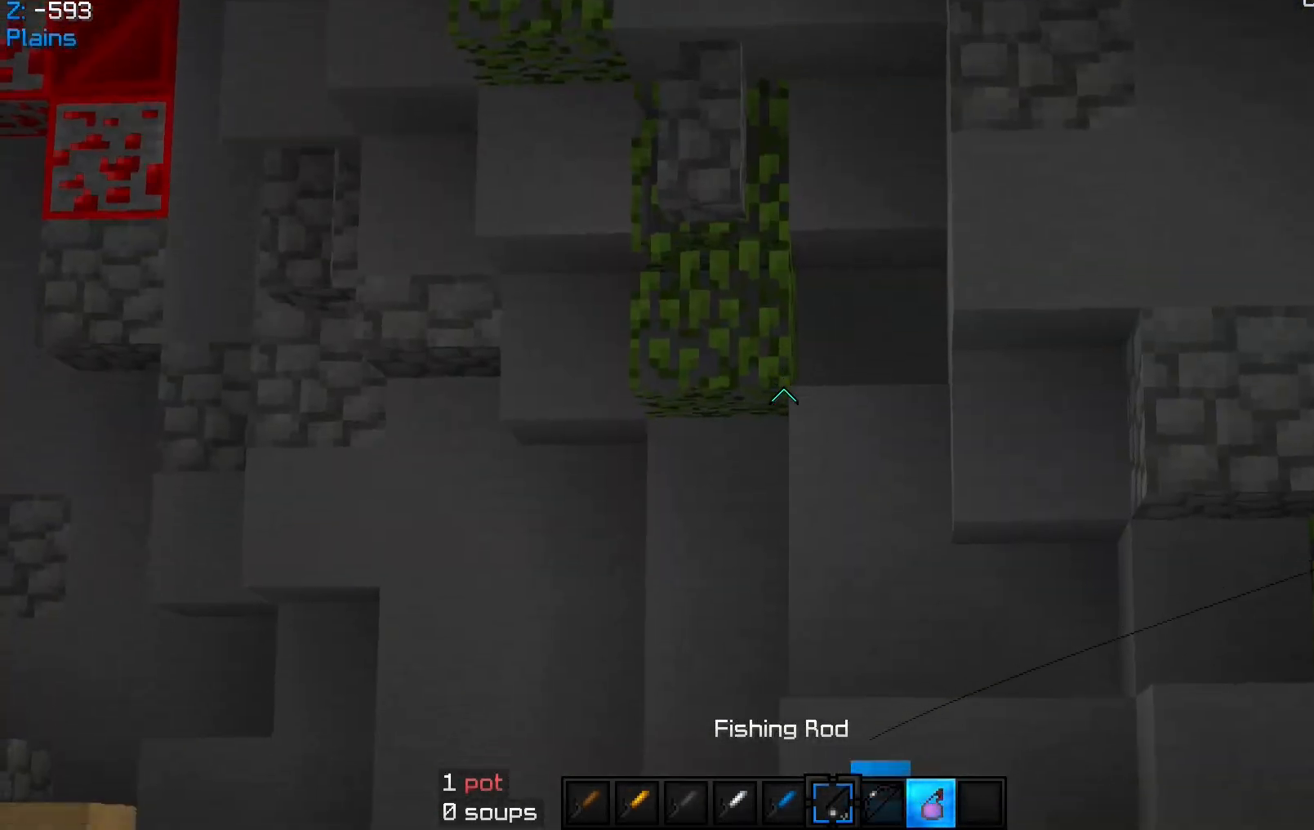
{"keys": [], "mouse": [], "events": [[233, "s", "down"], [500, "s", "up"]]}
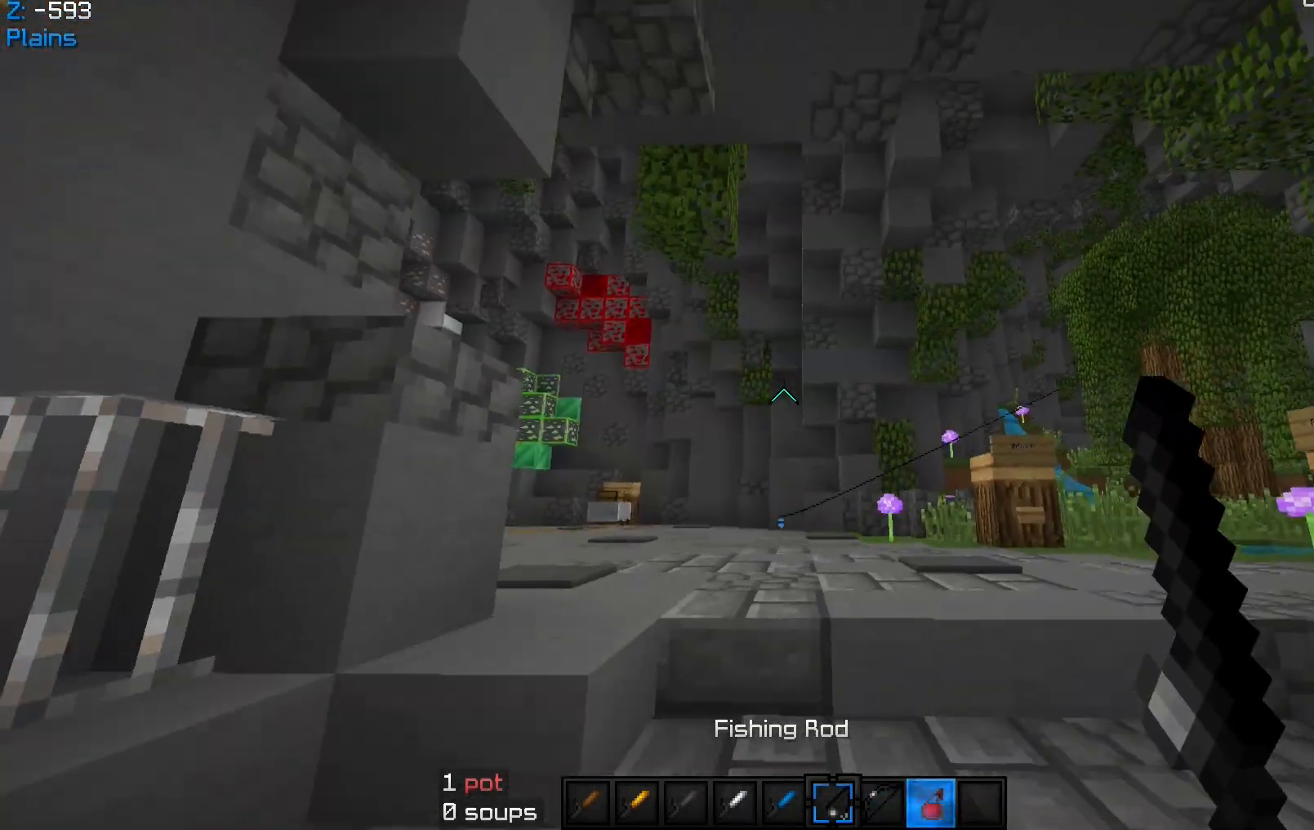
{"keys": [], "mouse": [], "events": [[133, "mouse_right", "down"], [333, "mouse_right", "up"]]}
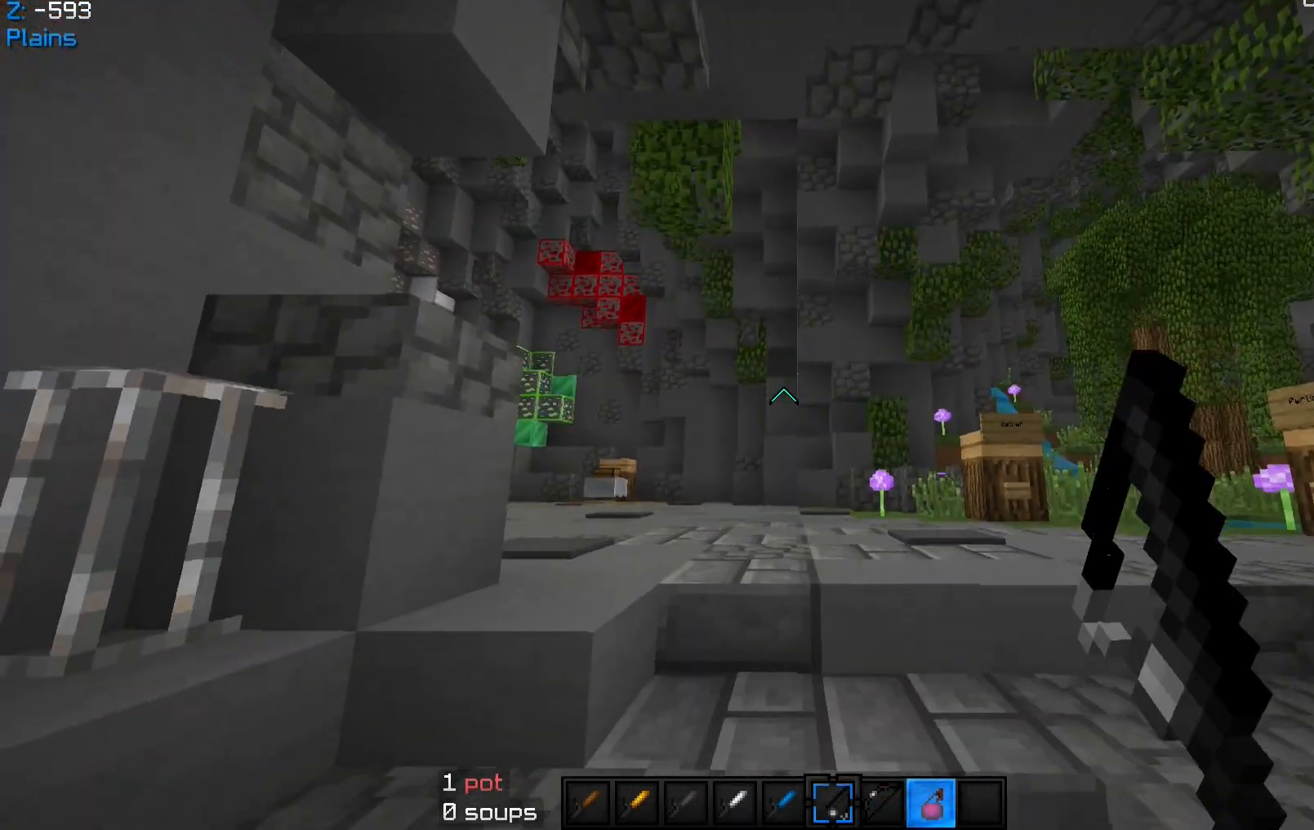
{"keys": [], "mouse": [], "events": [[33, "mouse_right", "down"], [200, "mouse_right", "up"]]}
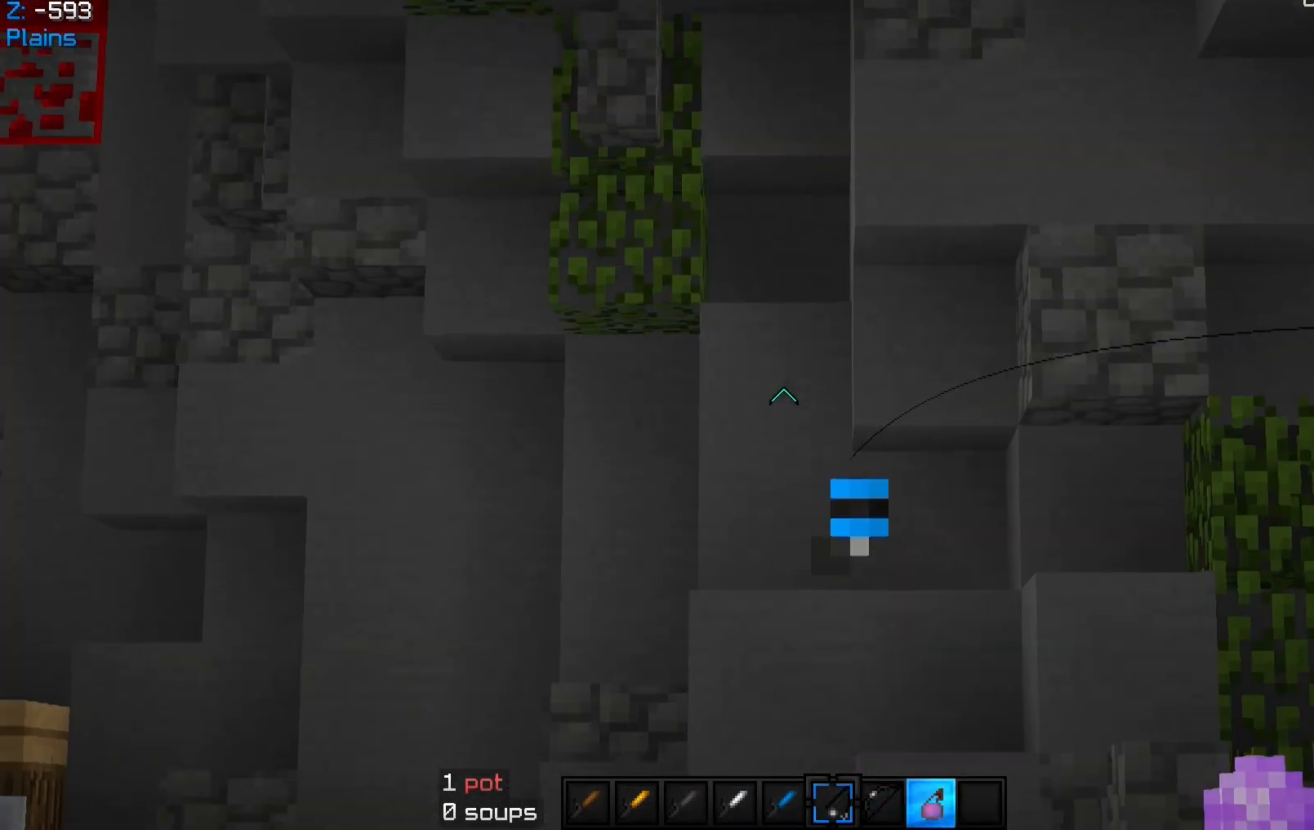
{"keys": [], "mouse": [], "events": []}
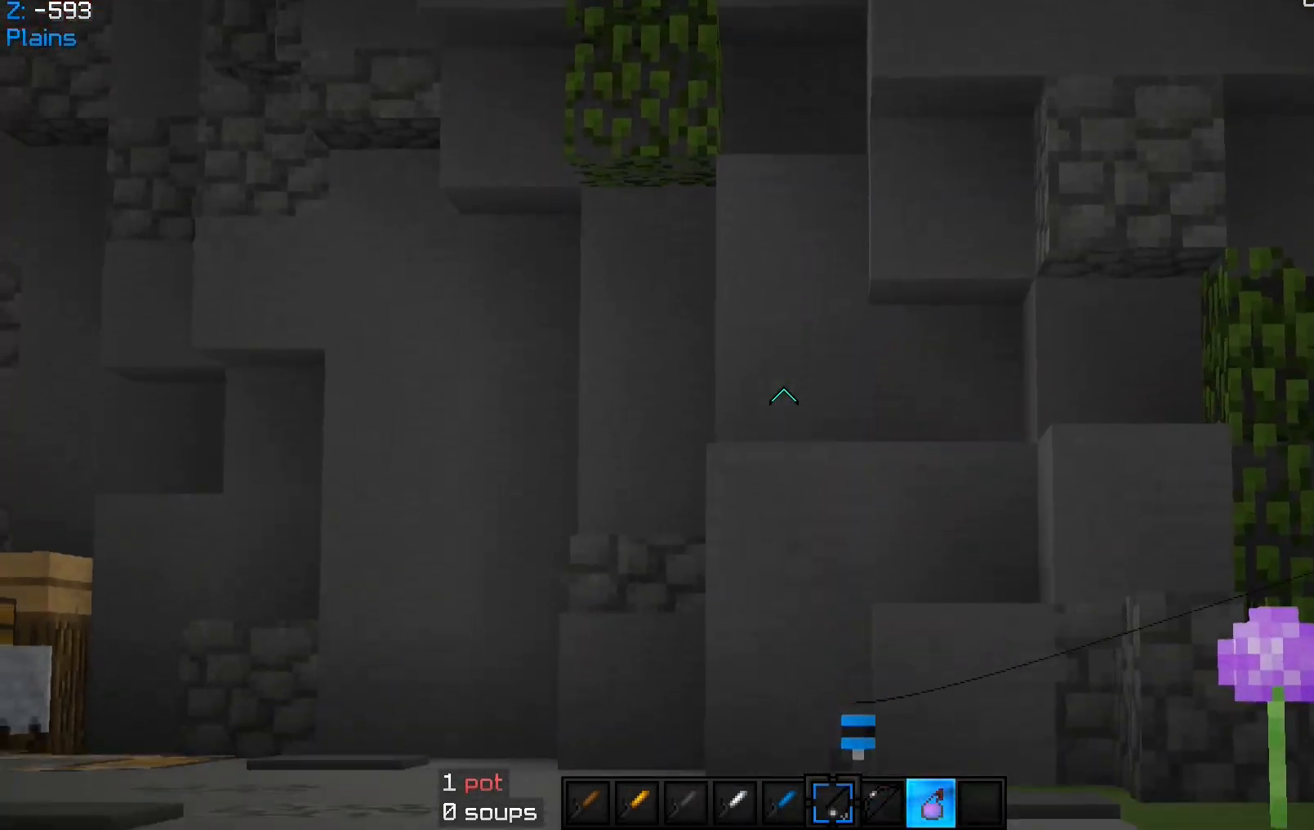
{"keys": [], "mouse": [], "events": []}
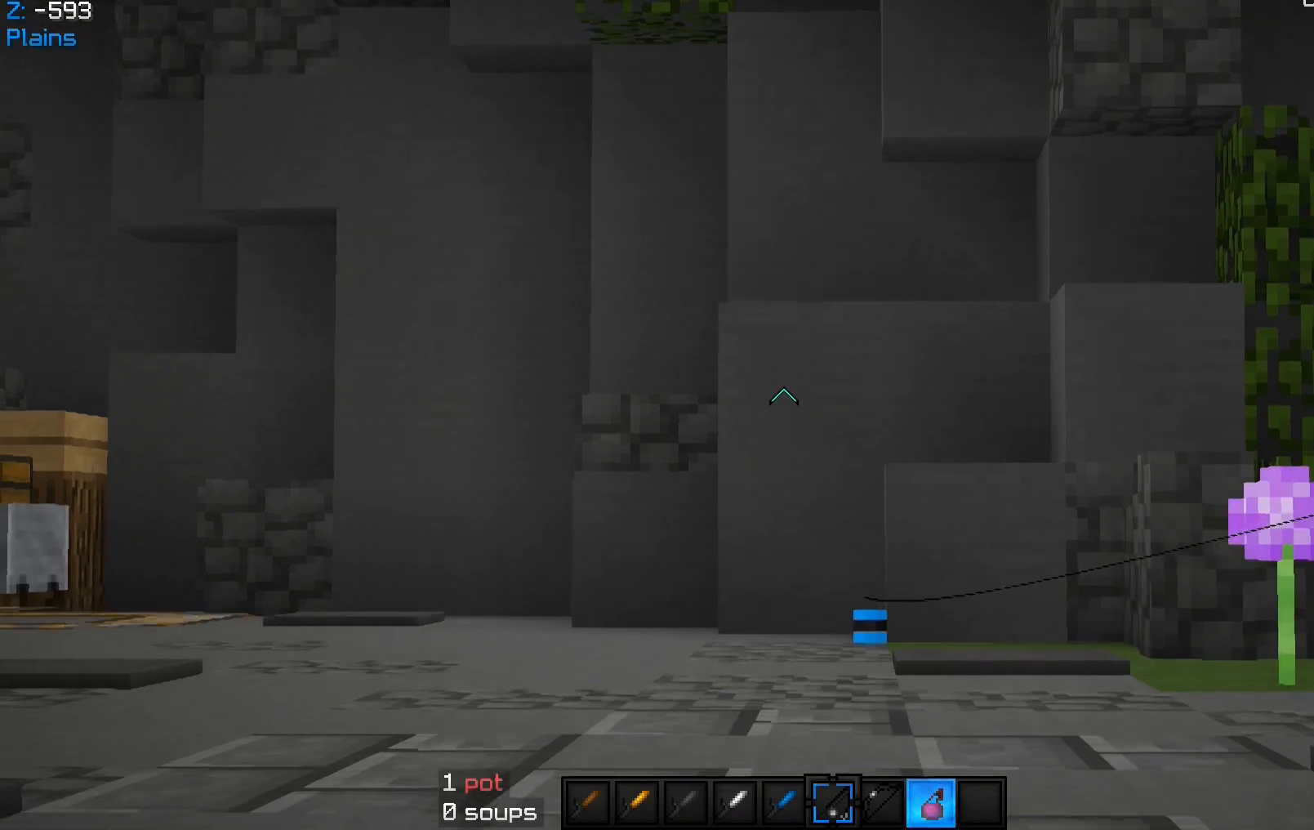
{"keys": [], "mouse": ["right"], "events": [[367, "mouse_right", "down"]]}
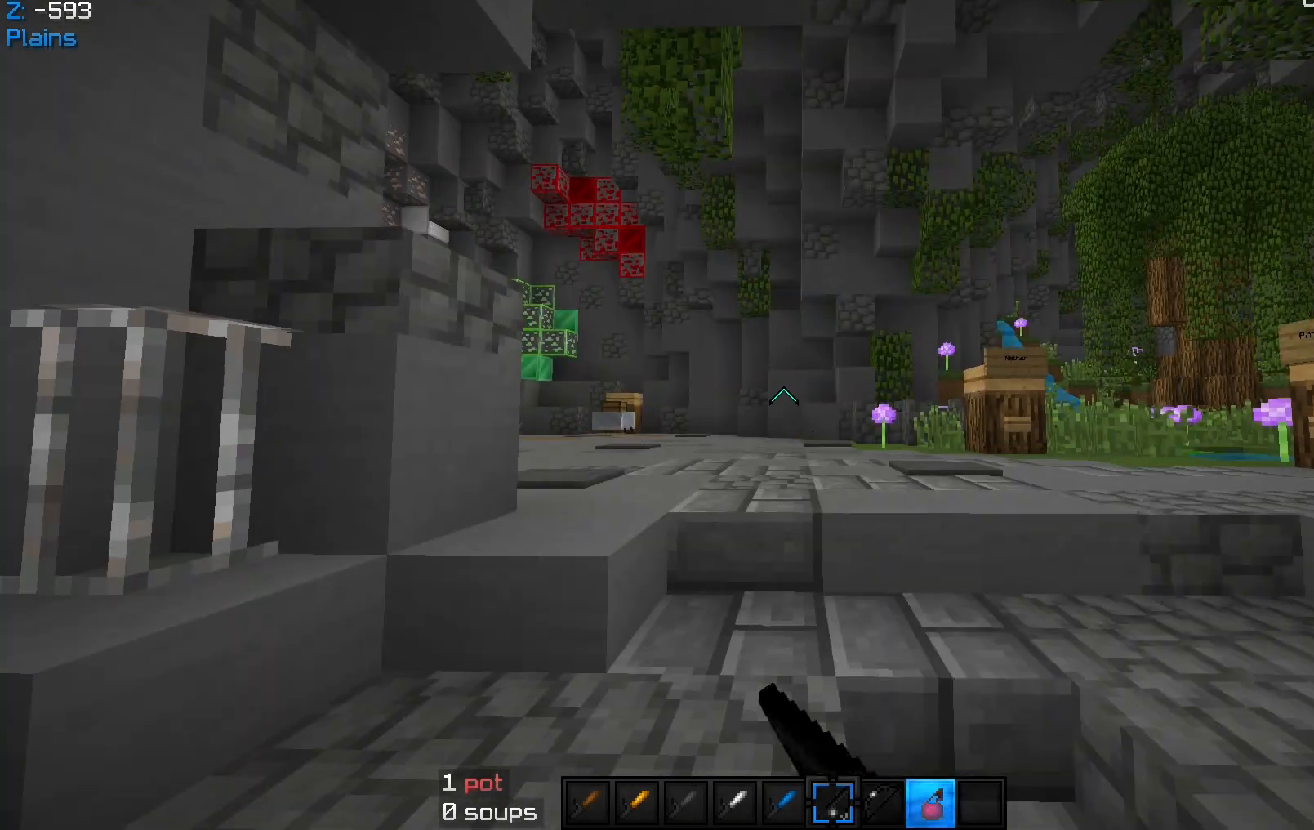
{"keys": [], "mouse": [], "events": [[67, "mouse_right", "up"], [100, "mouse_right", "down"], [300, "mouse_right", "up"]]}
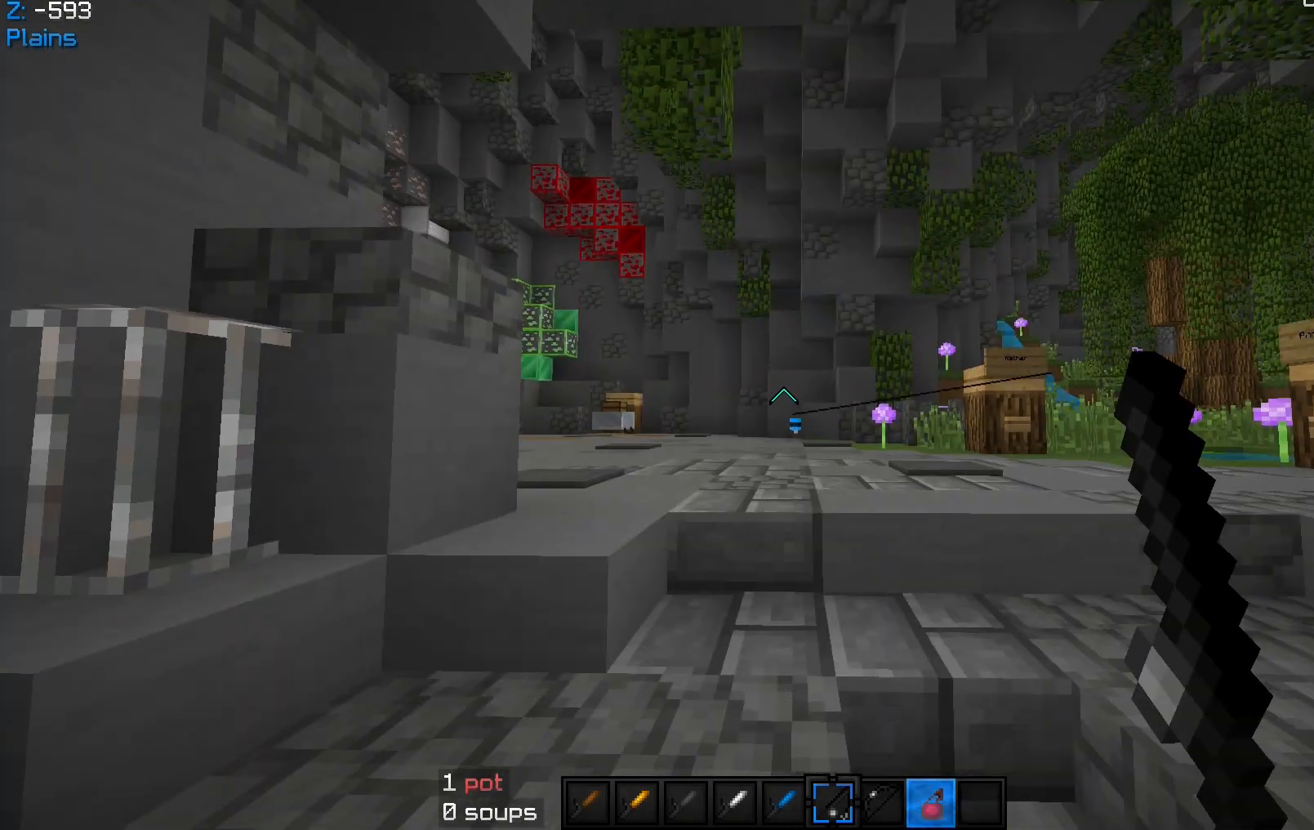
{"keys": ["w"], "mouse": [], "events": [[333, "w", "down"]]}
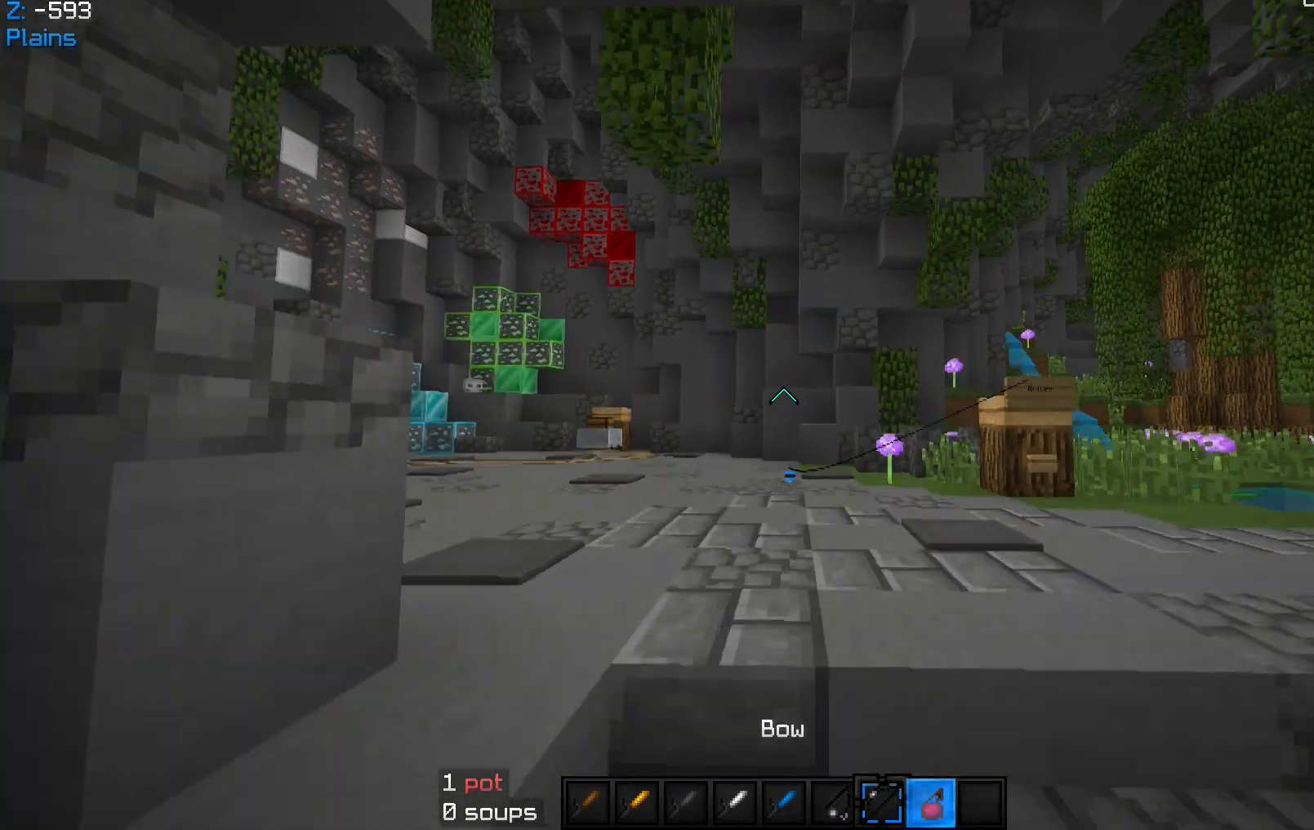
{"keys": ["d", "s"], "mouse": ["left", "right"], "events": [[33, "a", "down"], [67, "d", "down"], [67, "mouse_left", "down"], [67, "mouse_right", "down"], [233, "w", "up"], [300, "s", "down"], [467, "a", "up"]]}
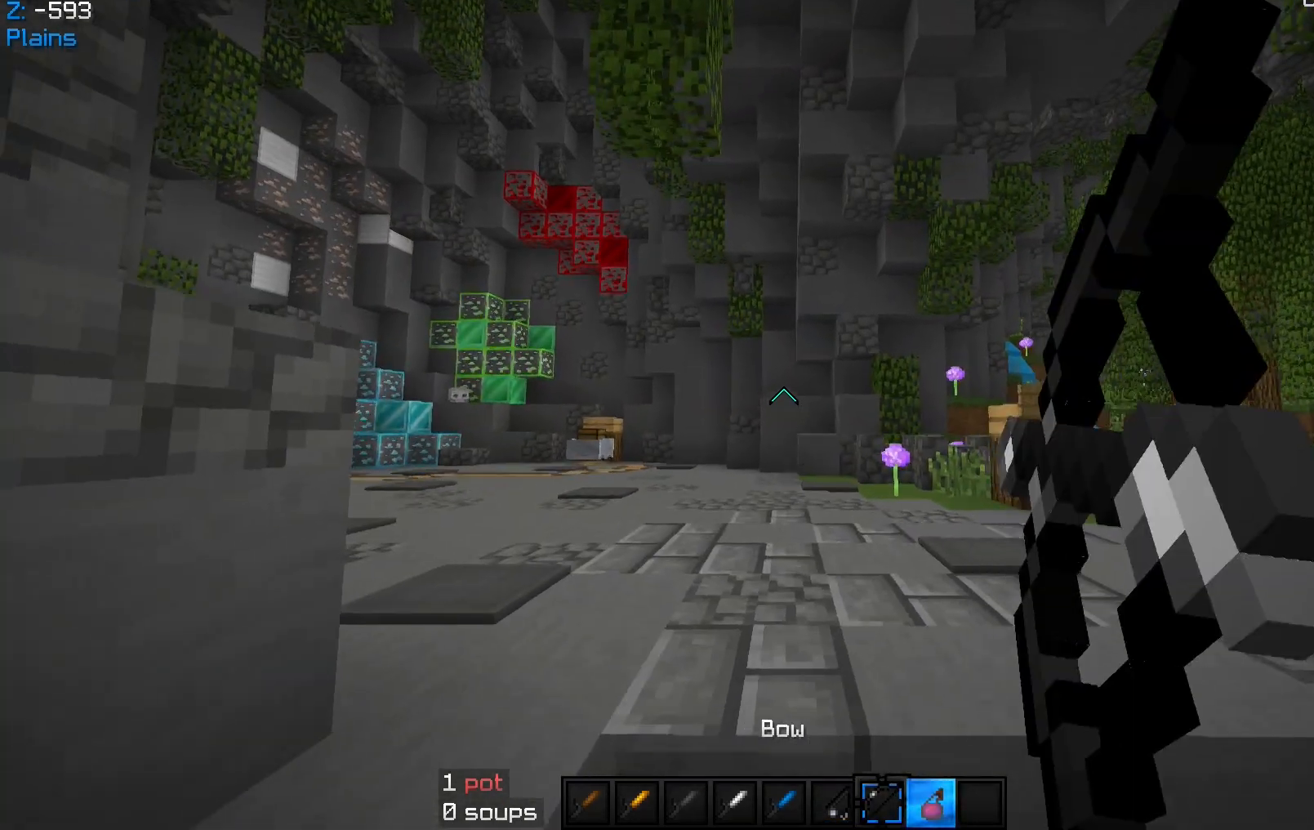
{"keys": ["s"], "mouse": ["left", "right"], "events": [[67, "d", "up"]]}